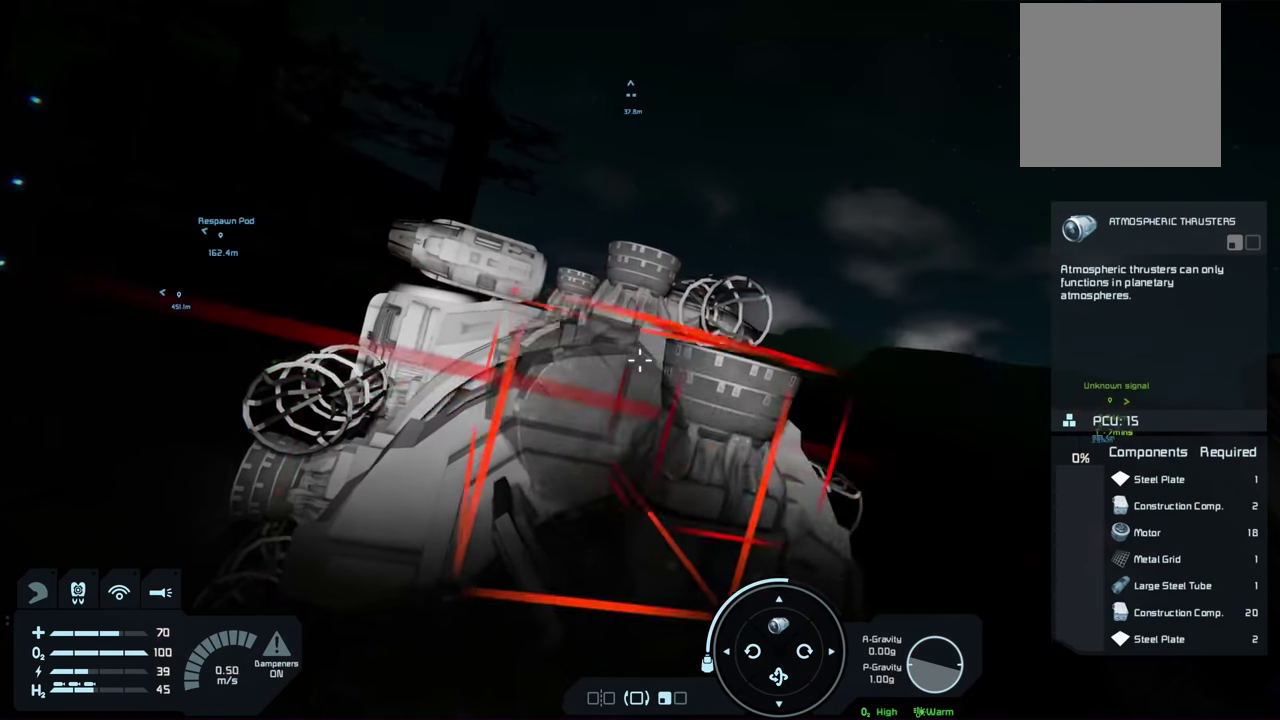
Gameplay with a controller (Xbox layout); each line is a JSON object with the inputs held at the frame after it (dt_ms = milliseconds from this image to that frame). "events" lists button and stick changes between this image and that frame as [ms after this image, input, new state], when the widget could be followed in between.
{"dt_ms": 200, "buttons": ["A"], "left_stick": "center", "right_stick": "center", "events": [[200, "A", "down"]]}
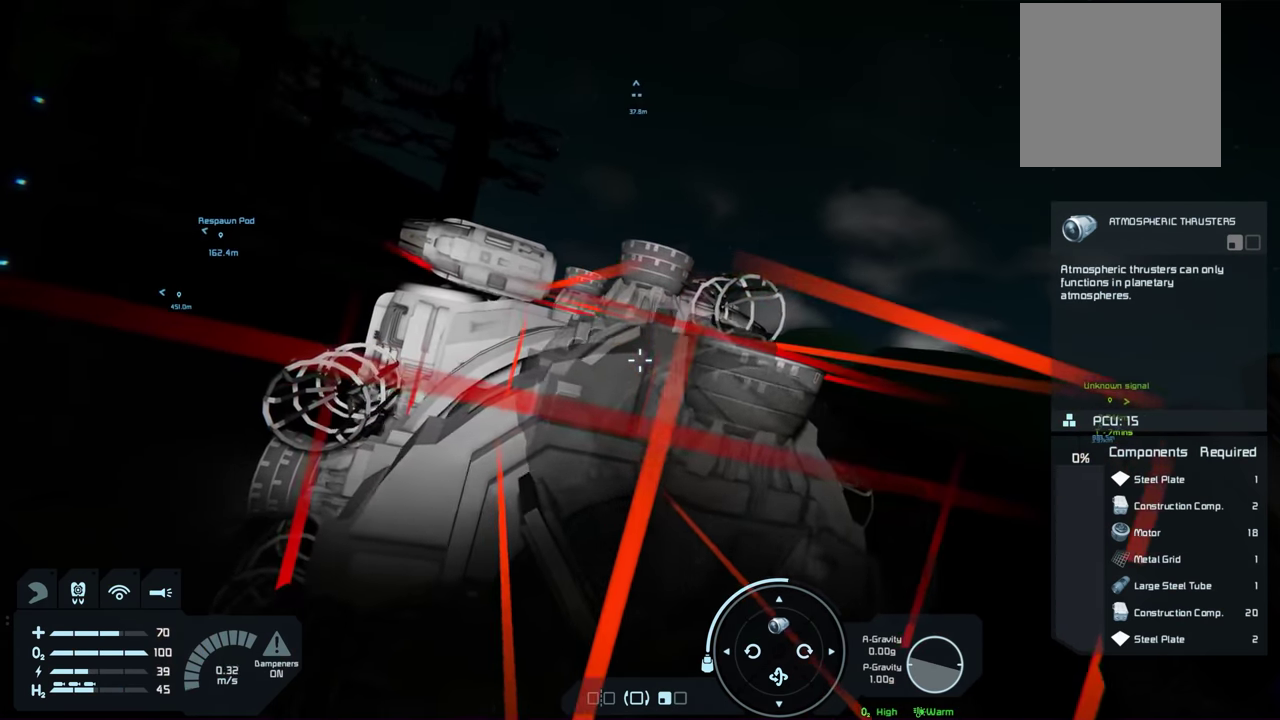
{"dt_ms": 700, "buttons": [], "left_stick": "center", "right_stick": "center", "events": [[117, "A", "up"], [567, "right_stick", "down-left"], [667, "right_stick", "center"]]}
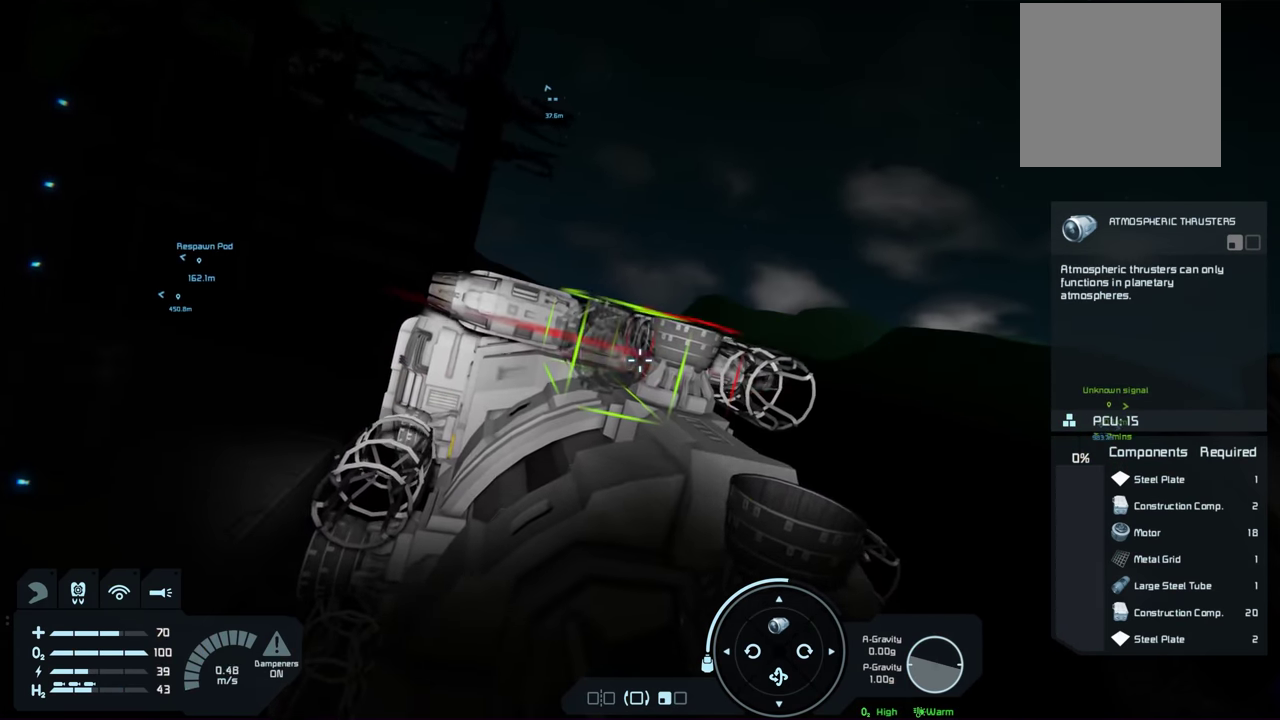
{"dt_ms": 500, "buttons": [], "left_stick": "center", "right_stick": "center", "events": []}
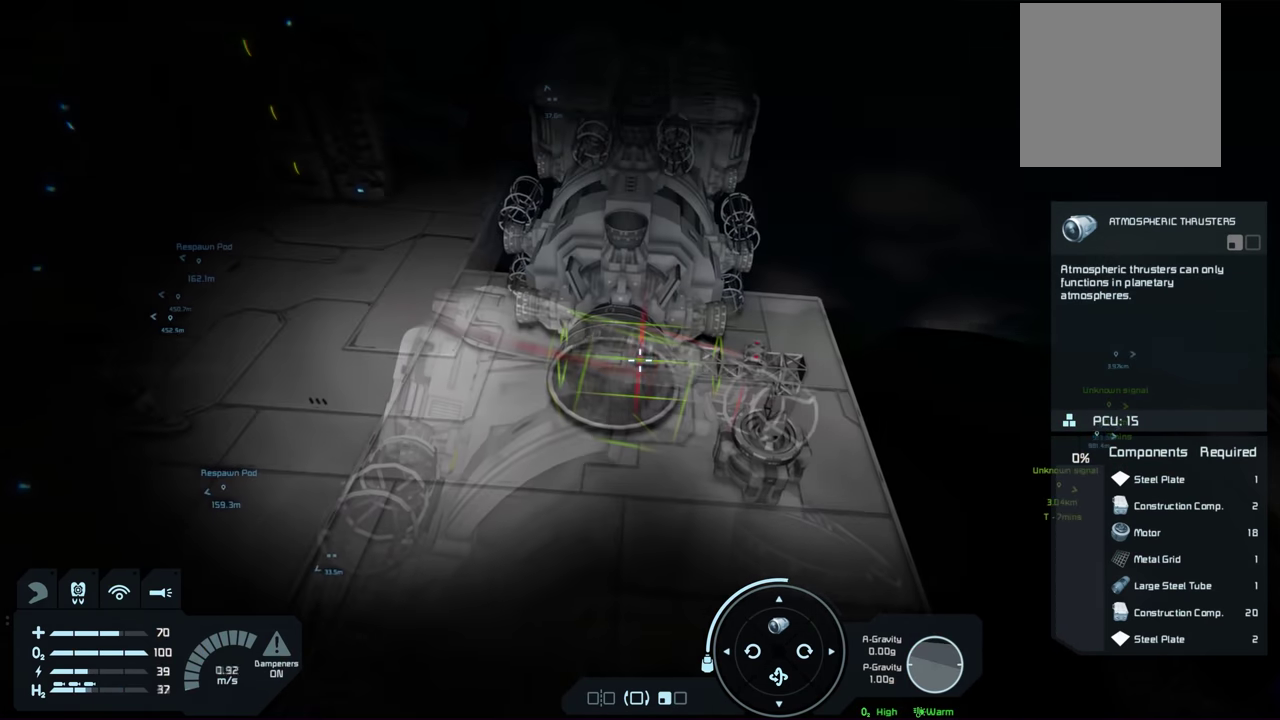
{"dt_ms": 500, "buttons": [], "left_stick": "right", "right_stick": "center", "events": [[17, "right_stick", "down"], [33, "left_stick", "up"], [133, "left_stick", "center"], [166, "right_stick", "center"], [400, "left_stick", "right"]]}
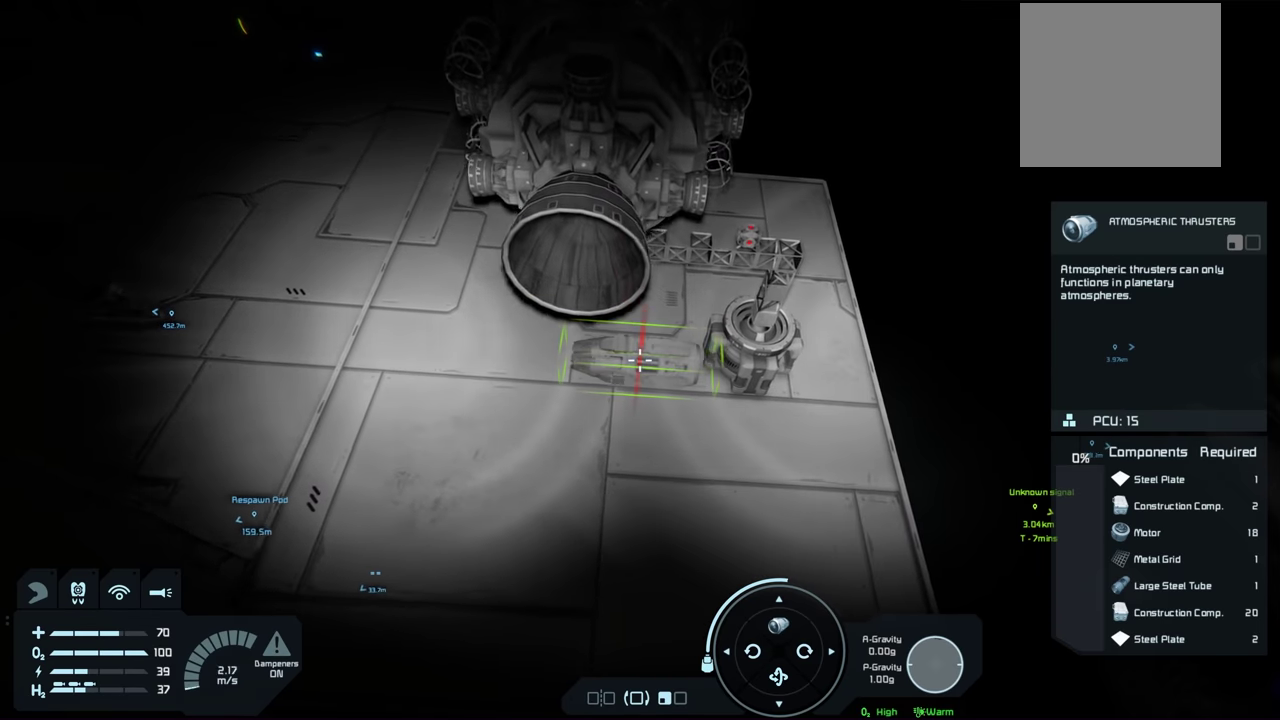
{"dt_ms": 700, "buttons": [], "left_stick": "up-left", "right_stick": "up-left", "events": [[200, "left_stick", "center"], [416, "right_stick", "up-left"], [650, "left_stick", "up-left"]]}
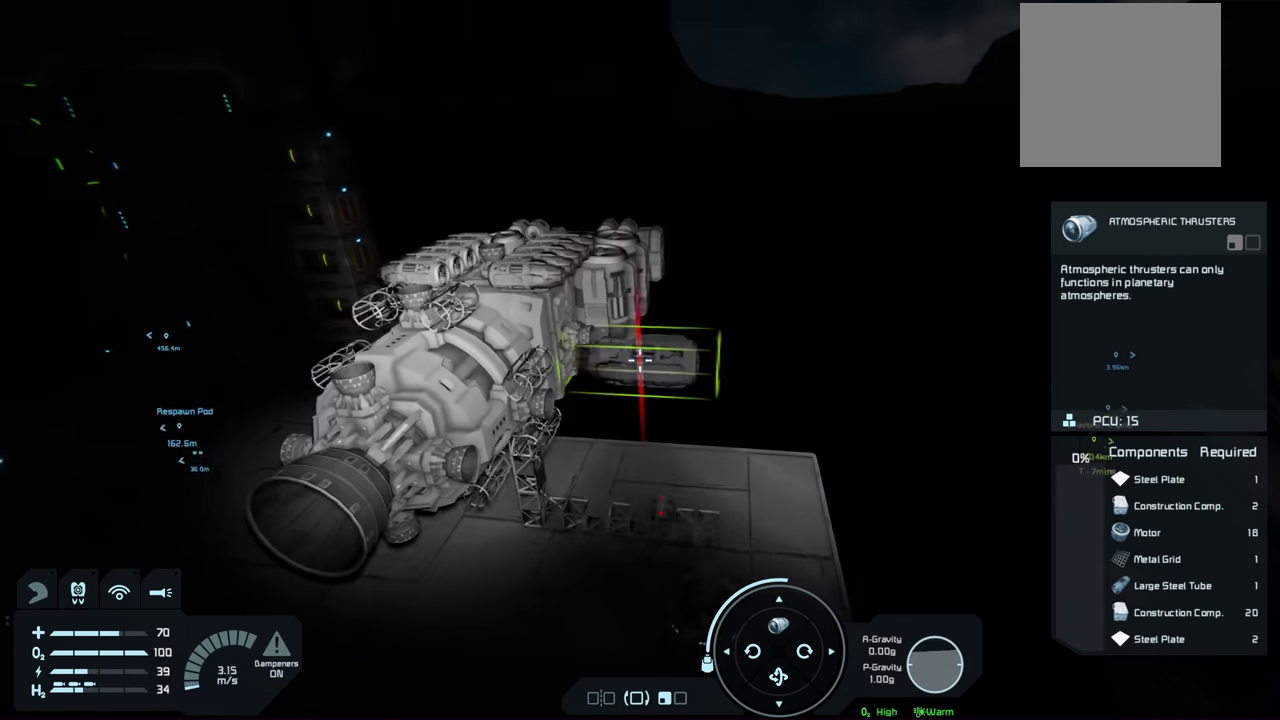
{"dt_ms": 200, "buttons": [], "left_stick": "up-left", "right_stick": "center", "events": [[150, "right_stick", "center"]]}
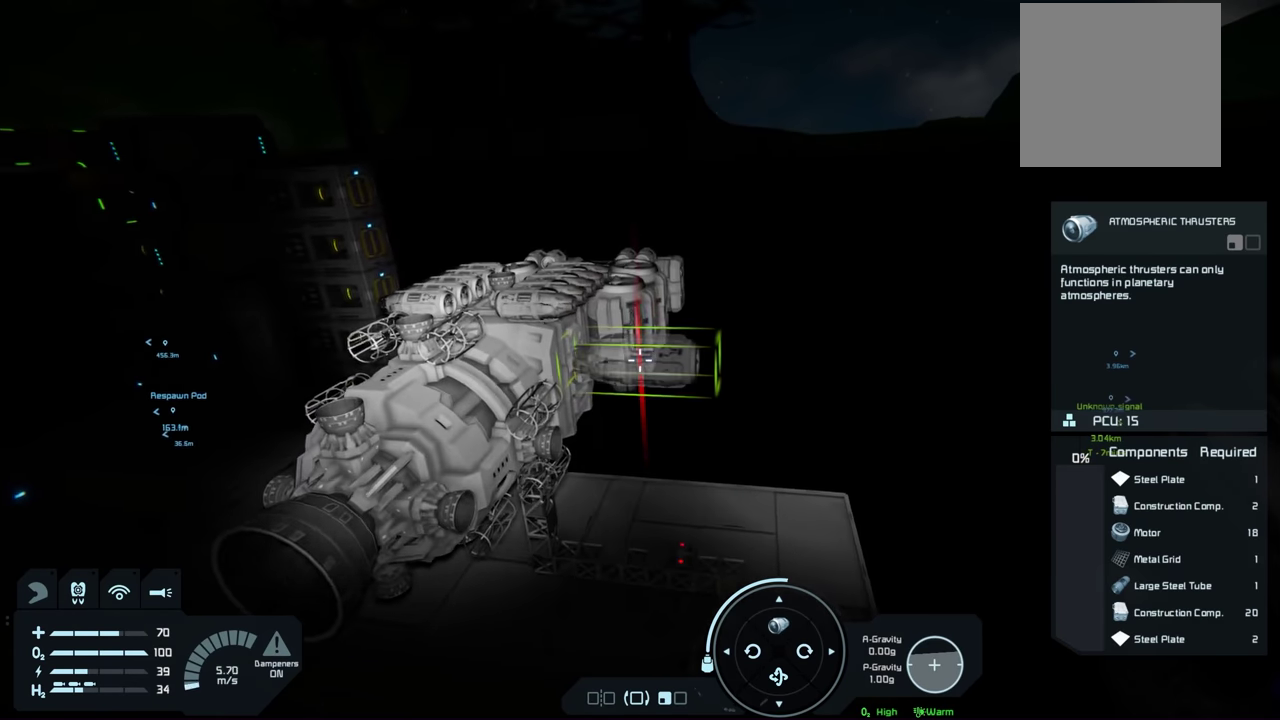
{"dt_ms": 600, "buttons": [], "left_stick": "down", "right_stick": "center", "events": [[200, "left_stick", "left"], [266, "left_stick", "center"], [366, "left_stick", "down"]]}
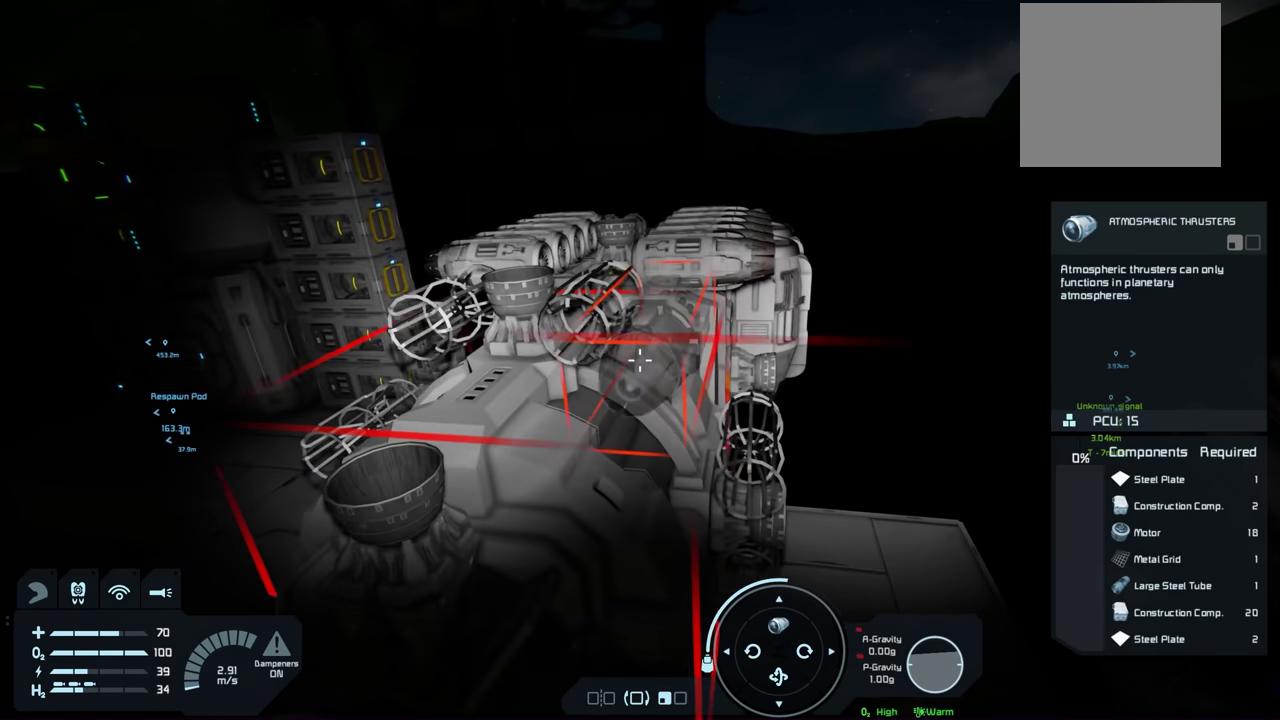
{"dt_ms": 500, "buttons": [], "left_stick": "left", "right_stick": "center", "events": [[33, "left_stick", "down-left"], [83, "left_stick", "center"], [333, "left_stick", "left"]]}
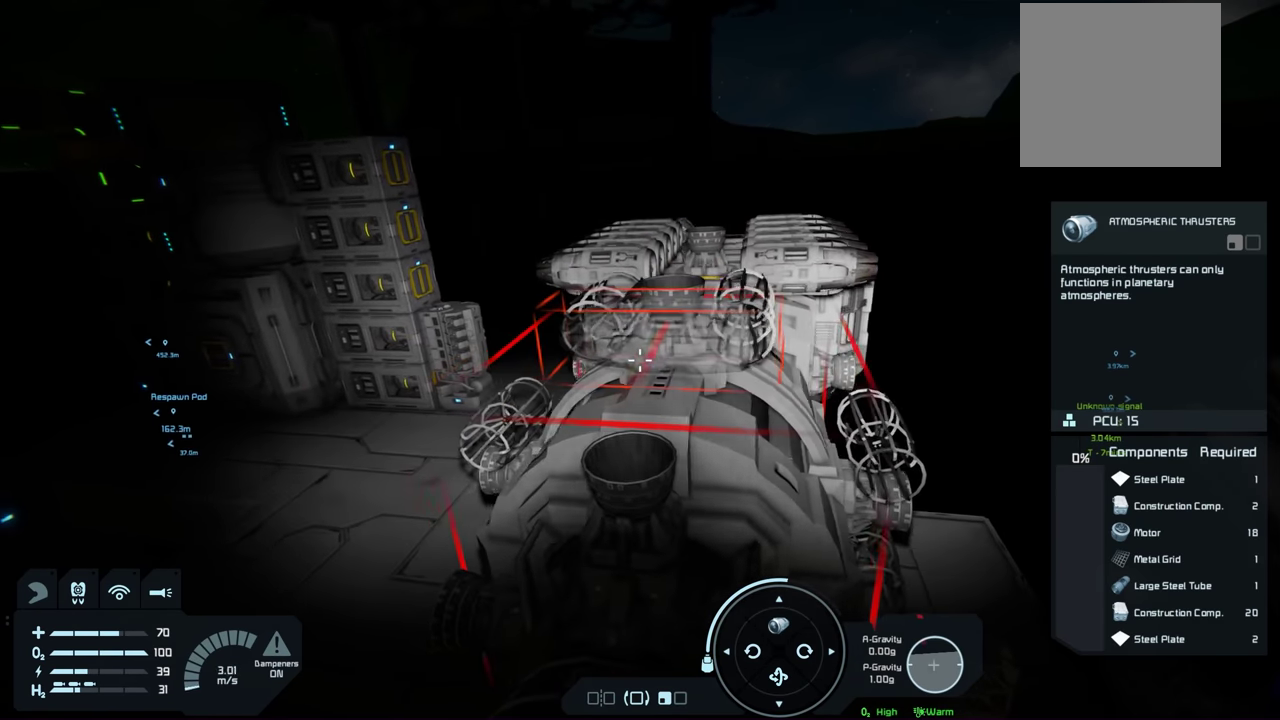
{"dt_ms": 500, "buttons": [], "left_stick": "center", "right_stick": "center", "events": [[100, "left_stick", "center"]]}
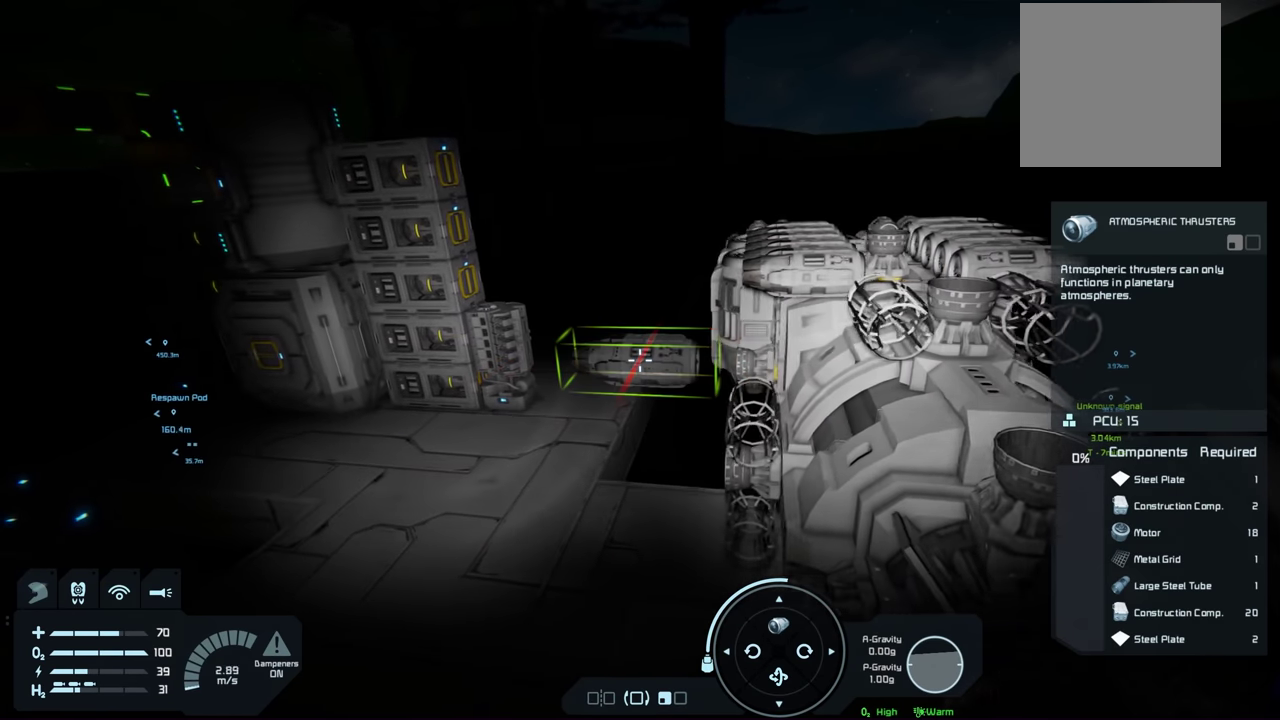
{"dt_ms": 400, "buttons": [], "left_stick": "left", "right_stick": "down-right", "events": [[366, "right_stick", "down-right"], [400, "left_stick", "left"]]}
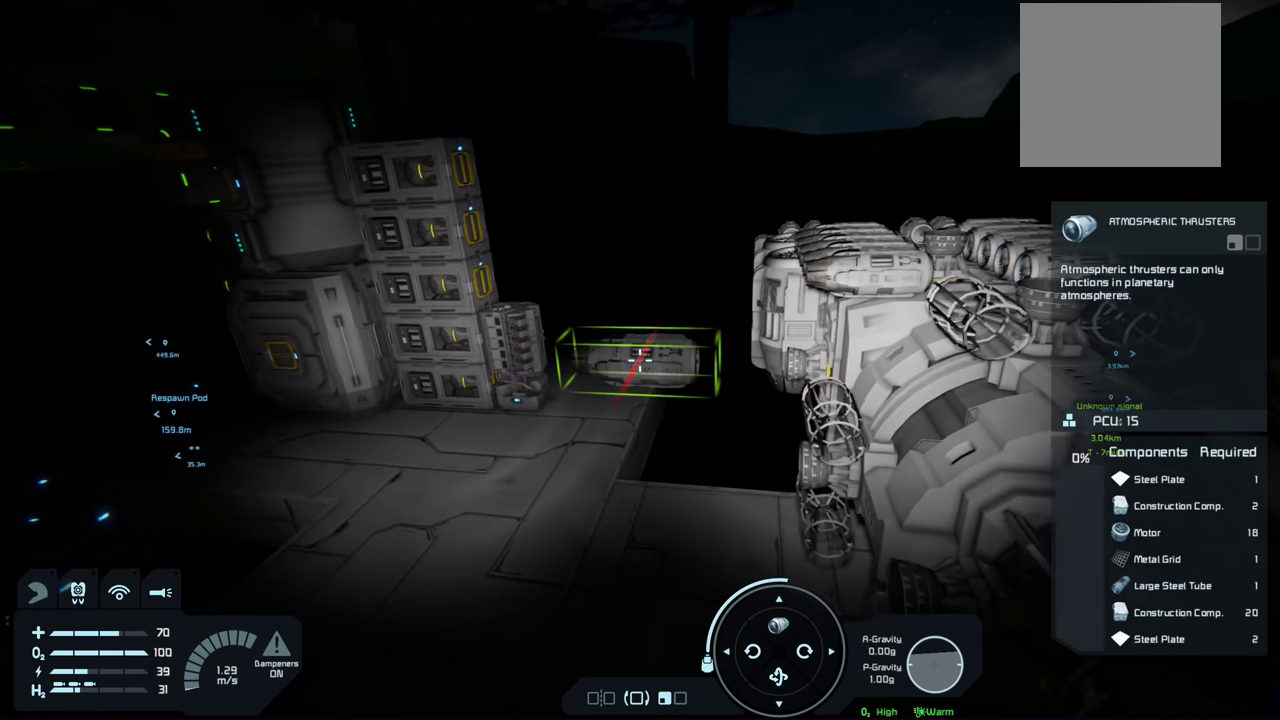
{"dt_ms": 200, "buttons": [], "left_stick": "center", "right_stick": "center", "events": [[150, "right_stick", "center"], [200, "left_stick", "center"]]}
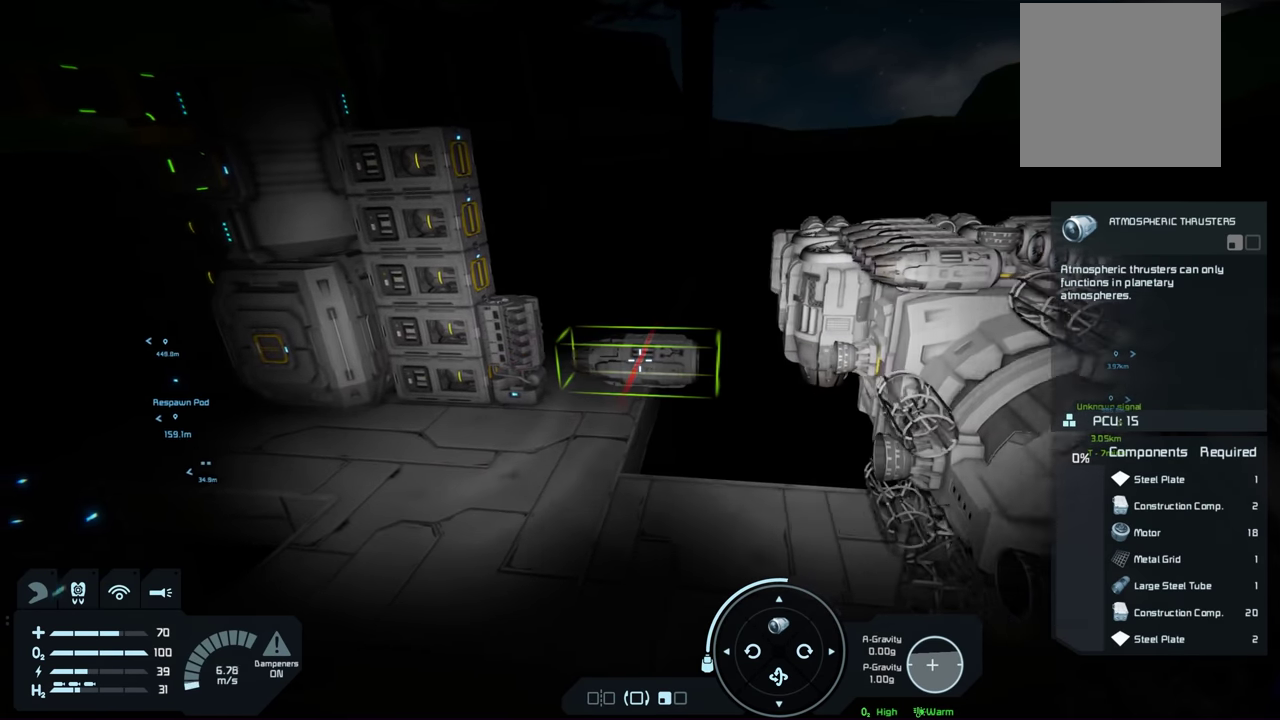
{"dt_ms": 600, "buttons": ["L1"], "left_stick": "center", "right_stick": "right", "events": [[483, "L1", "down"], [550, "right_stick", "right"]]}
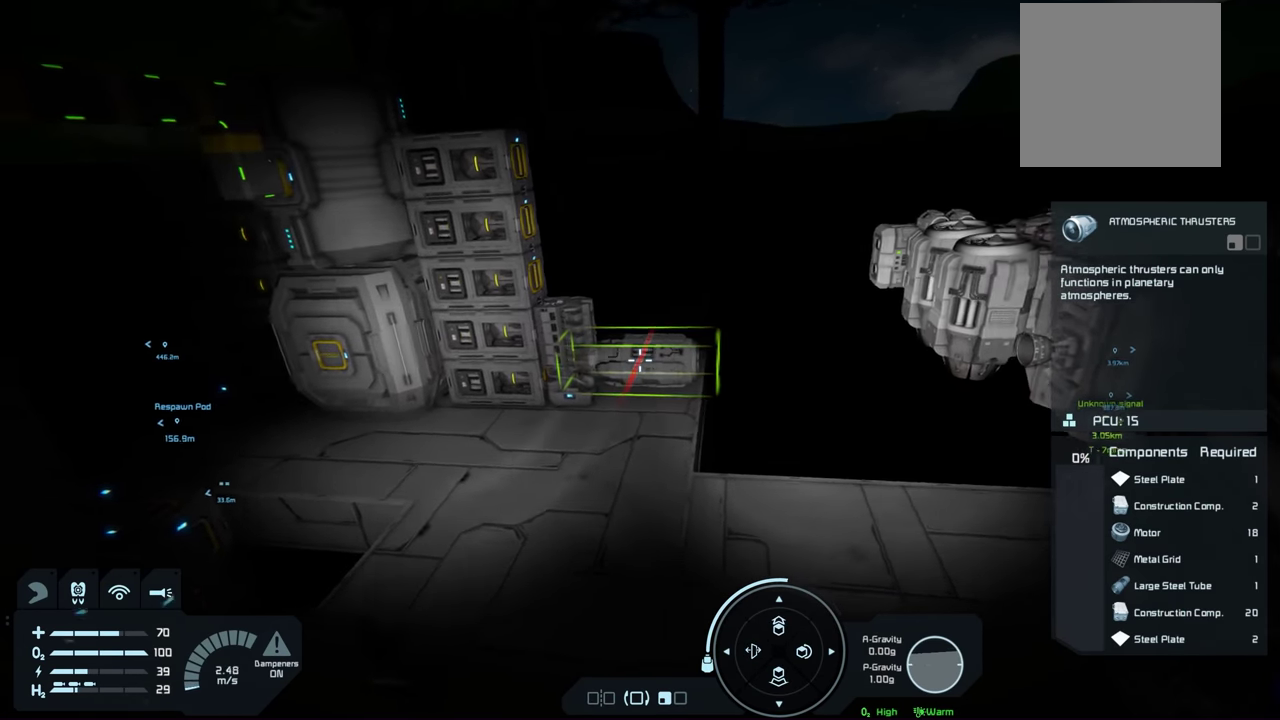
{"dt_ms": 100, "buttons": ["L1"], "left_stick": "center", "right_stick": "right", "events": []}
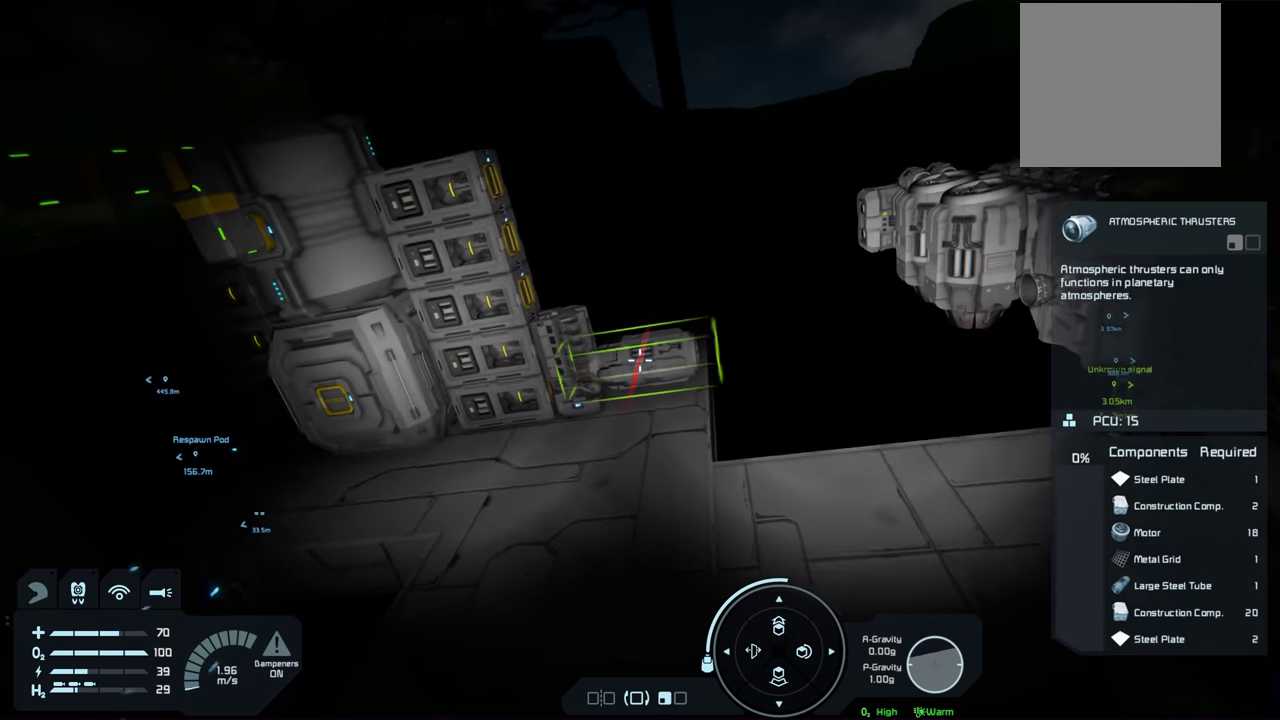
{"dt_ms": 700, "buttons": ["L1"], "left_stick": "center", "right_stick": "center", "events": [[33, "right_stick", "center"], [316, "right_stick", "right"], [516, "right_stick", "up-right"], [566, "right_stick", "center"]]}
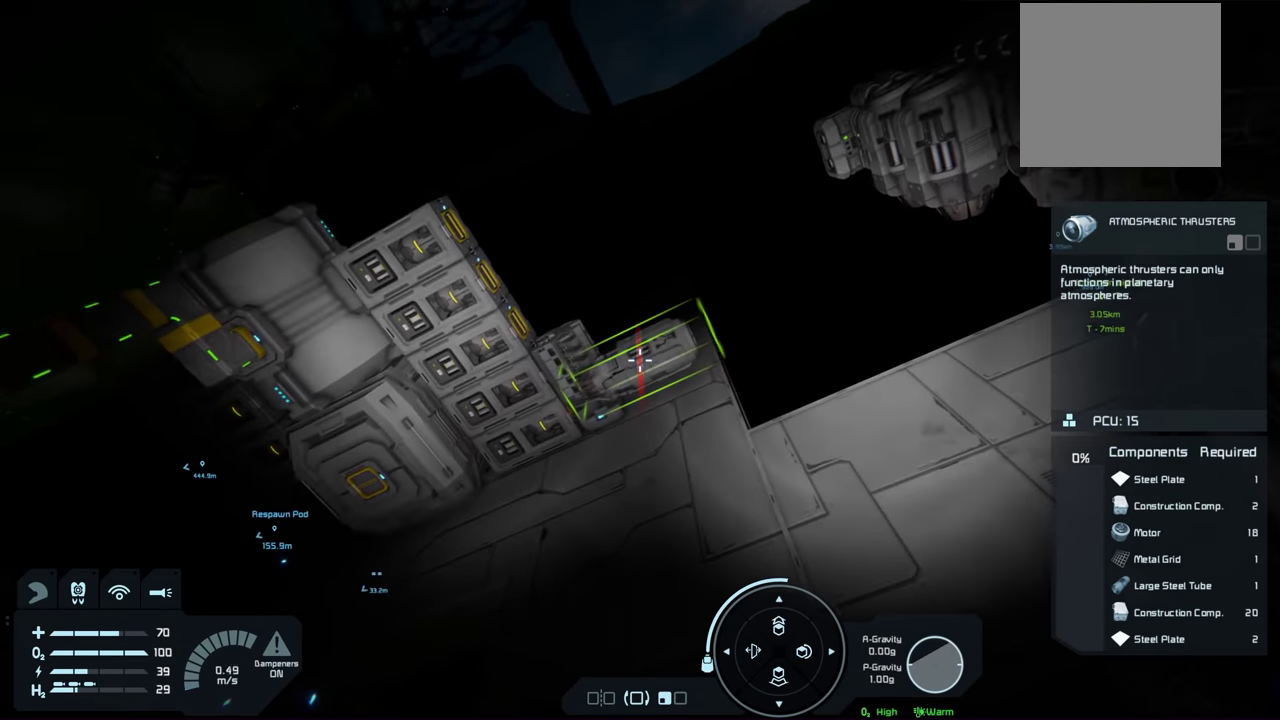
{"dt_ms": 500, "buttons": [], "left_stick": "center", "right_stick": "center", "events": [[100, "L1", "up"]]}
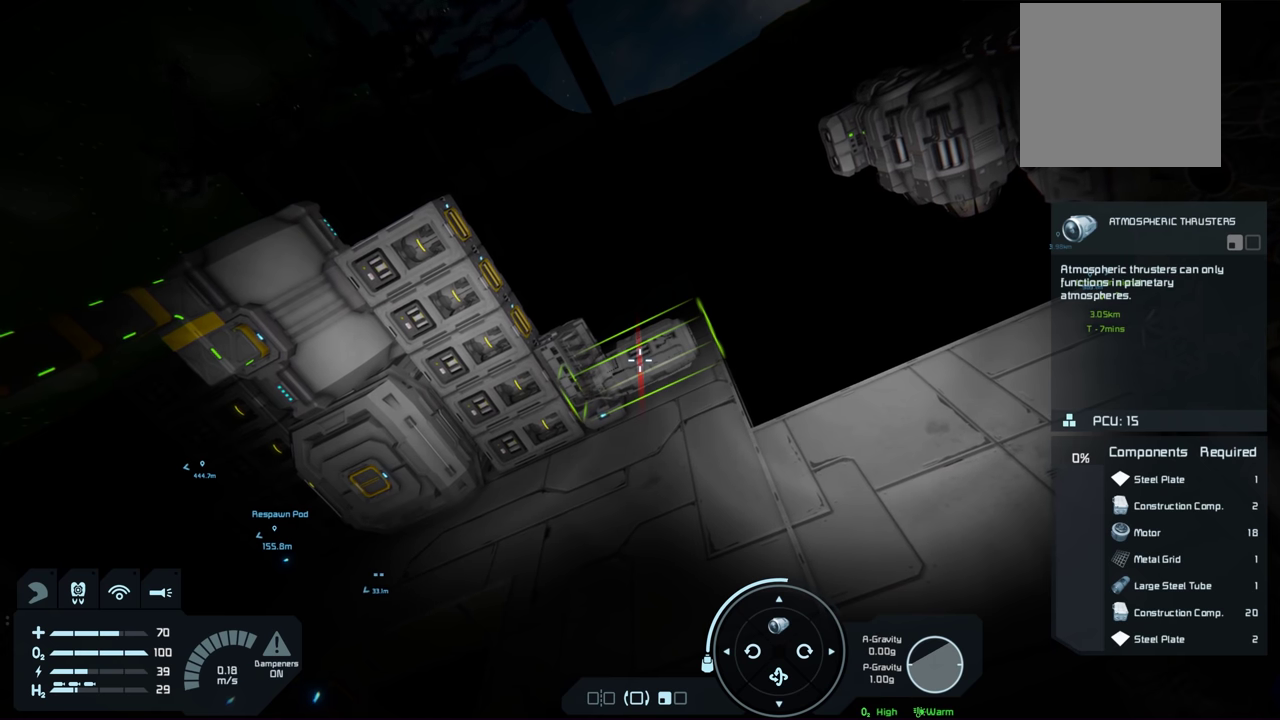
{"dt_ms": 500, "buttons": [], "left_stick": "center", "right_stick": "center", "events": []}
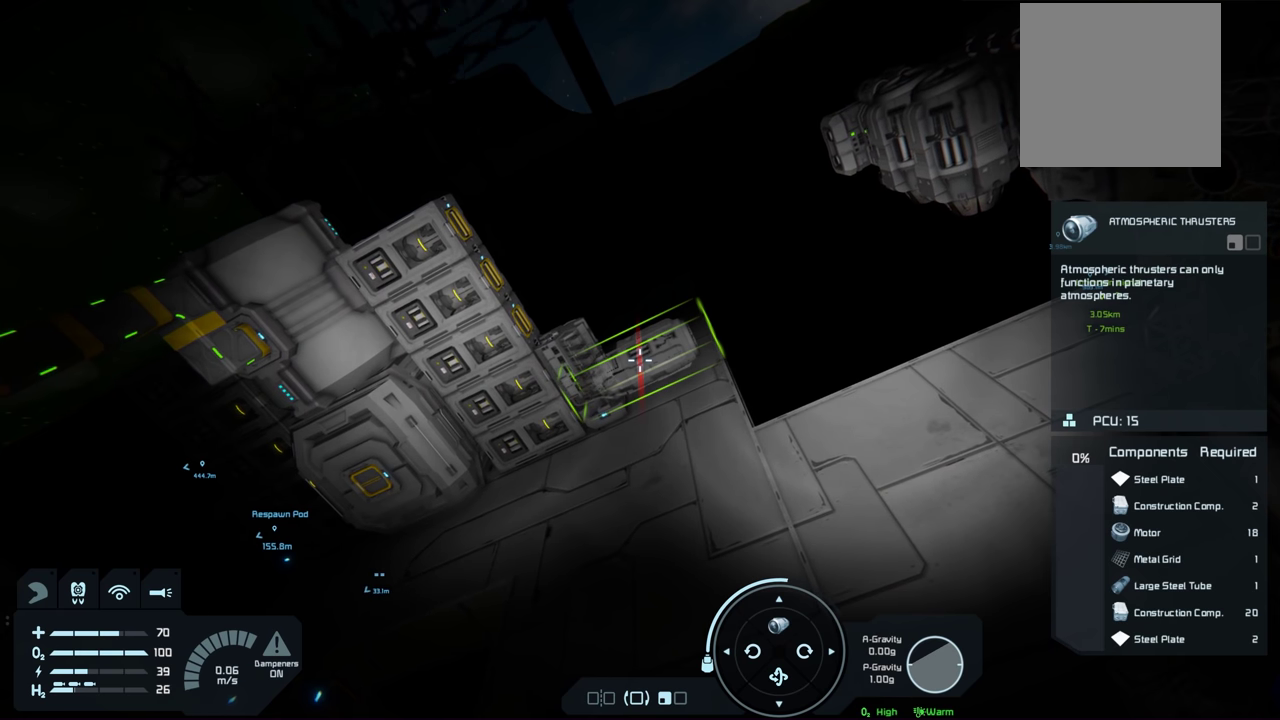
{"dt_ms": 500, "buttons": [], "left_stick": "center", "right_stick": "center", "events": []}
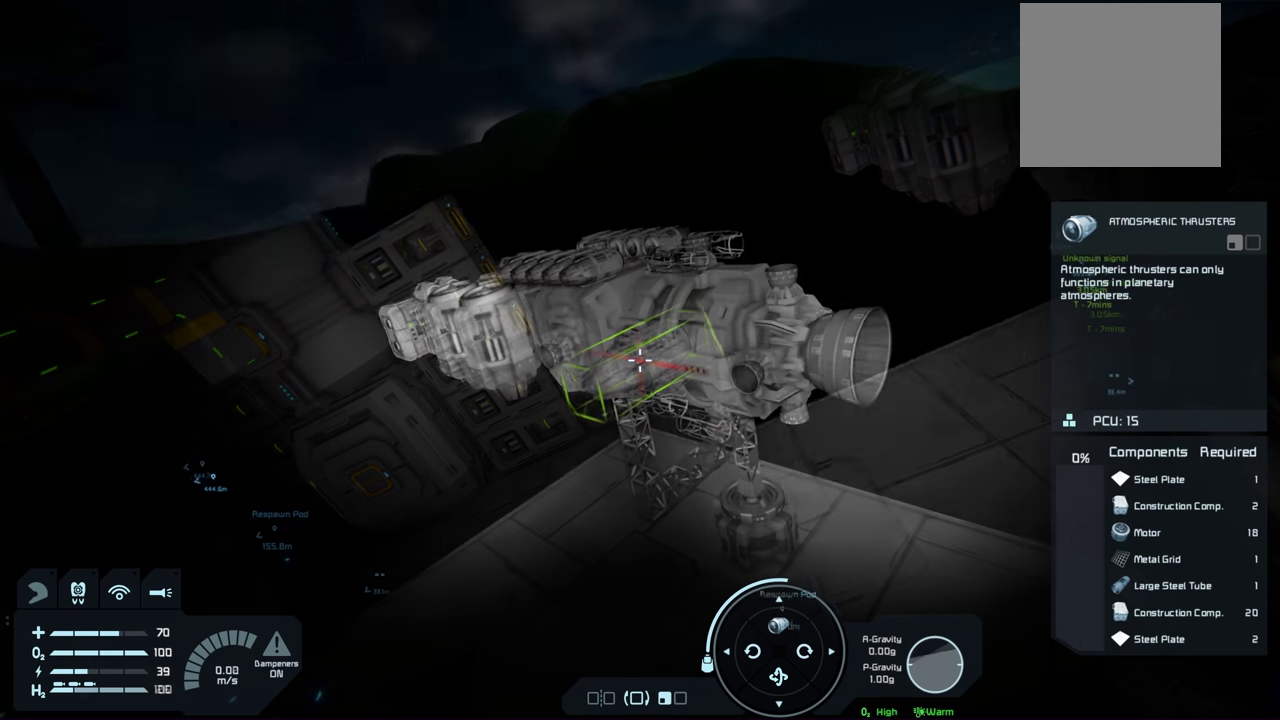
{"dt_ms": 500, "buttons": [], "left_stick": "center", "right_stick": "center", "events": [[300, "left_stick", "up"], [434, "left_stick", "center"]]}
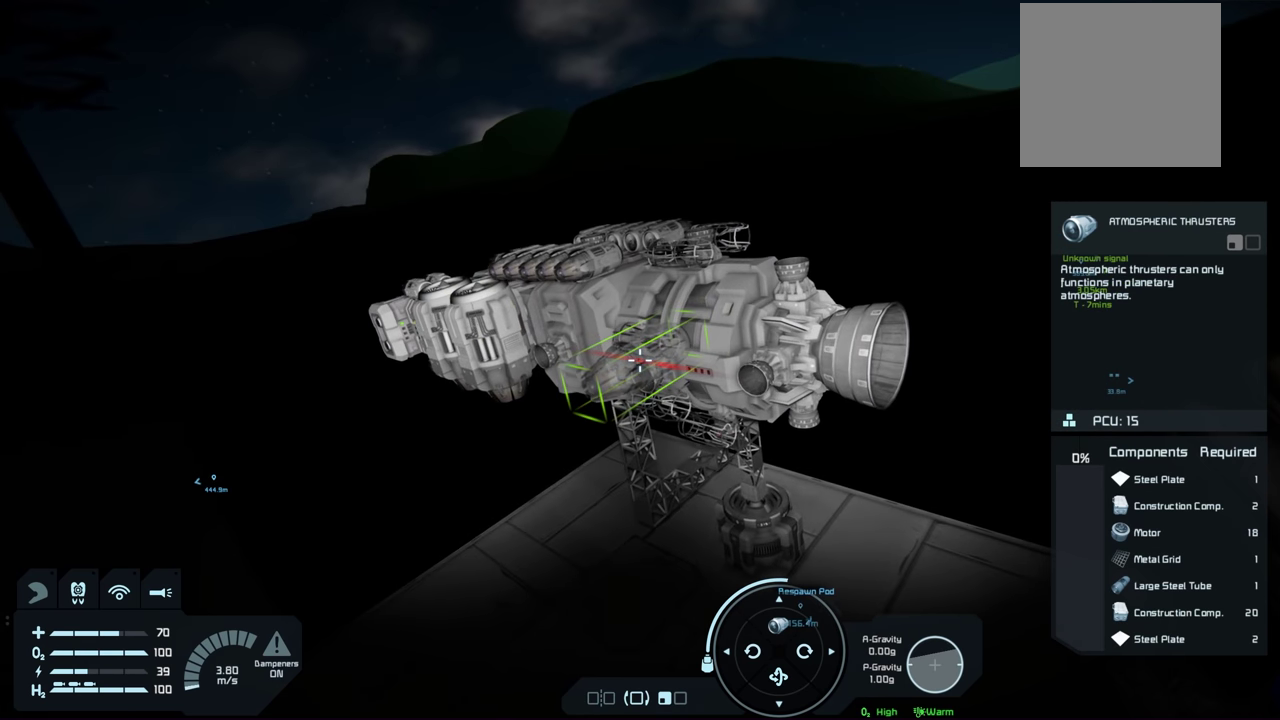
{"dt_ms": 500, "buttons": [], "left_stick": "center", "right_stick": "center", "events": [[350, "left_stick", "up-left"], [417, "left_stick", "center"]]}
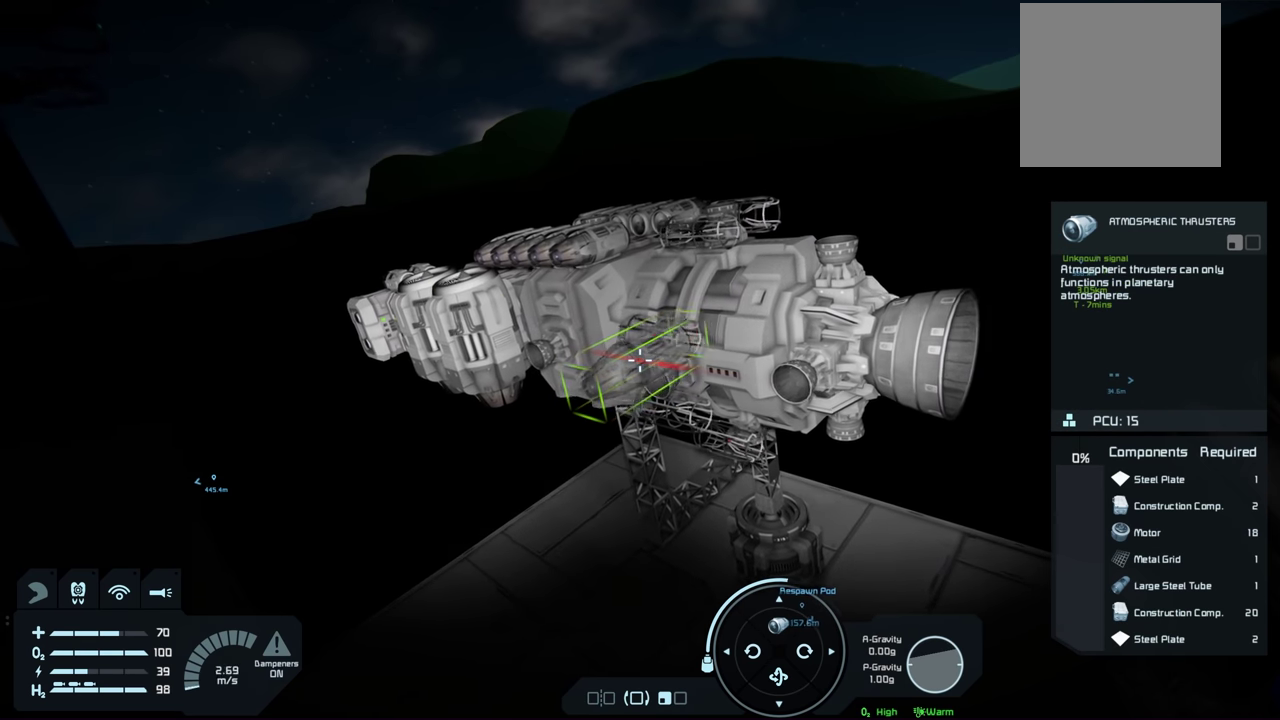
{"dt_ms": 400, "buttons": [], "left_stick": "center", "right_stick": "up-right", "events": [[334, "right_stick", "up-right"]]}
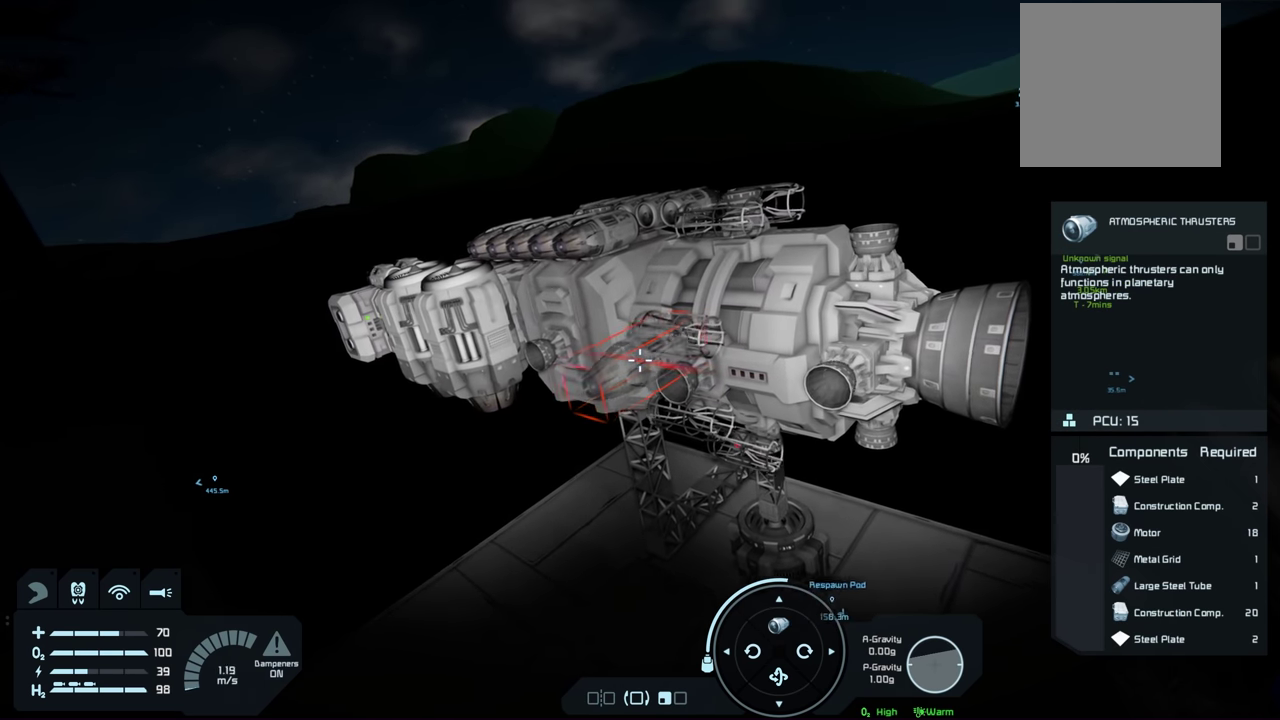
{"dt_ms": 600, "buttons": [], "left_stick": "center", "right_stick": "center", "events": [[67, "right_stick", "center"], [417, "left_stick", "left"], [450, "right_stick", "right"], [484, "left_stick", "center"], [534, "right_stick", "center"]]}
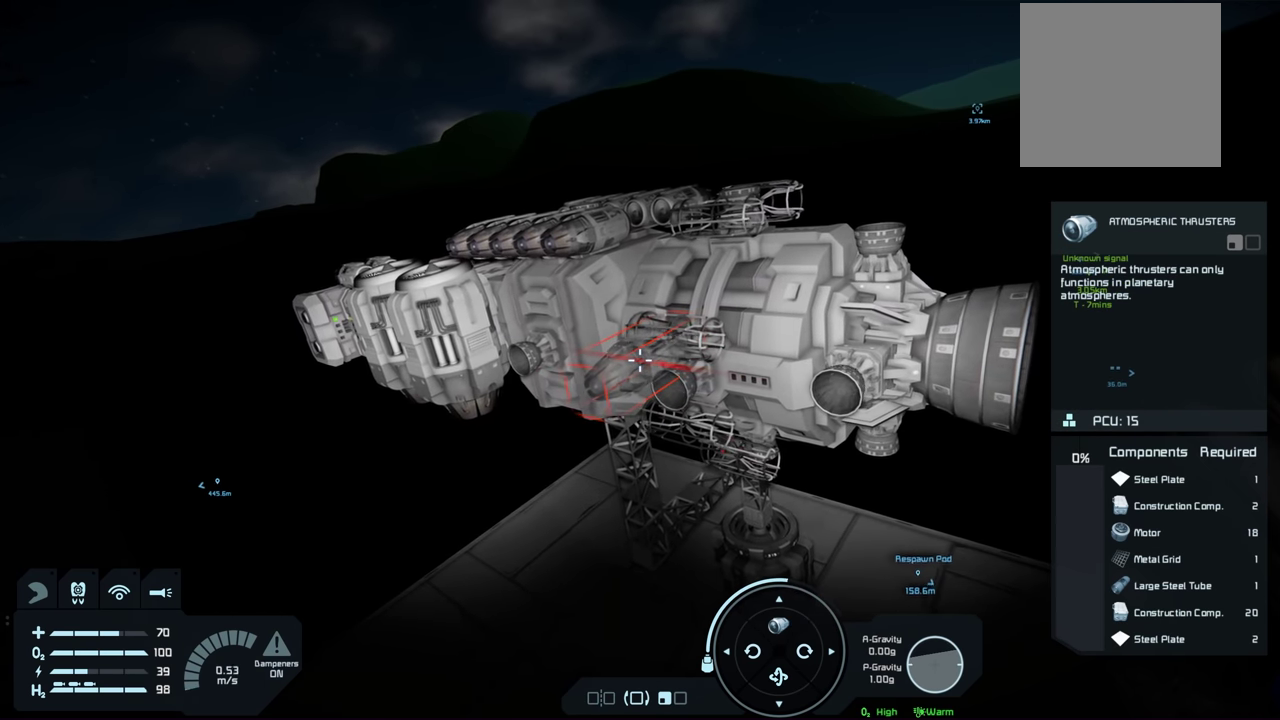
{"dt_ms": 500, "buttons": [], "left_stick": "center", "right_stick": "center", "events": []}
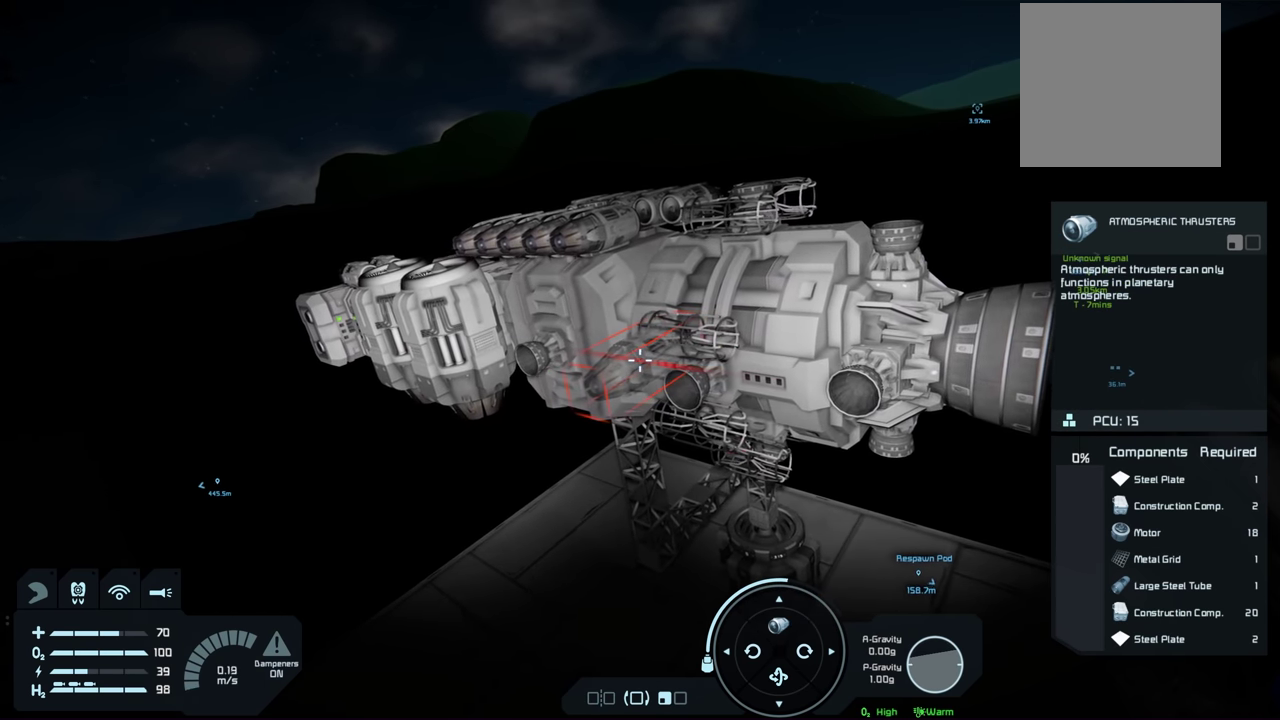
{"dt_ms": 500, "buttons": [], "left_stick": "center", "right_stick": "center", "events": []}
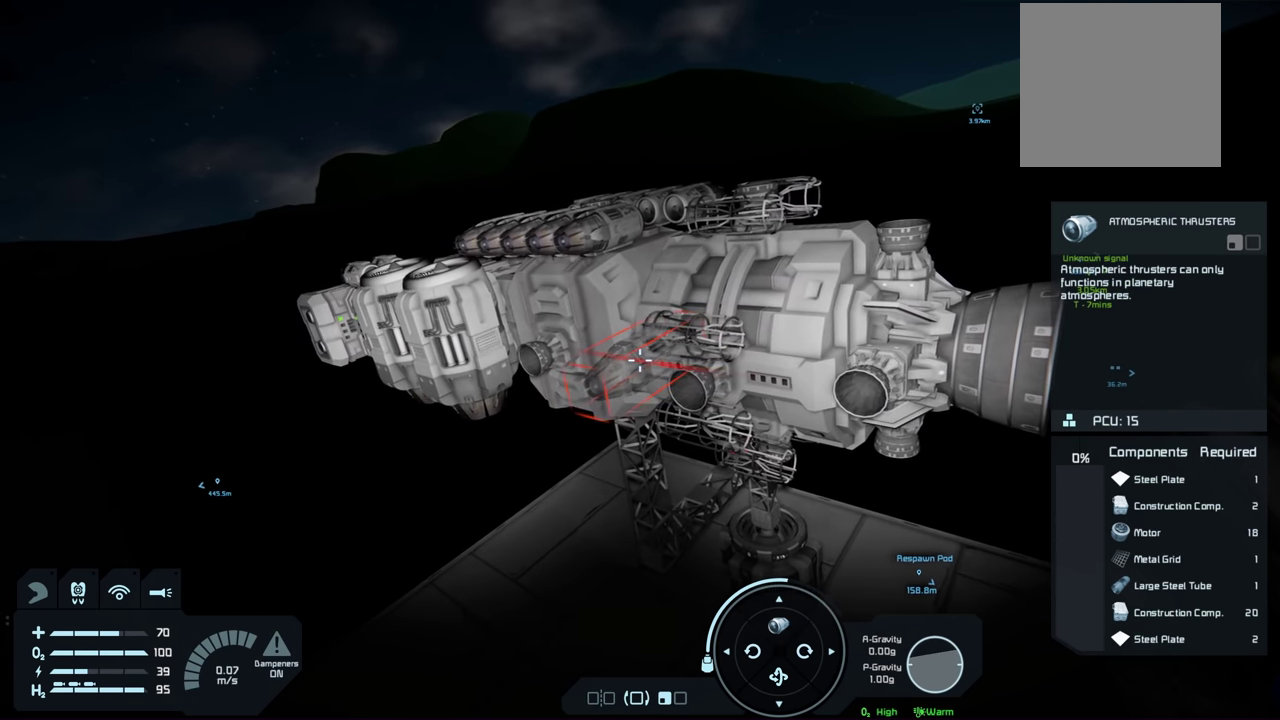
{"dt_ms": 500, "buttons": [], "left_stick": "center", "right_stick": "center", "events": []}
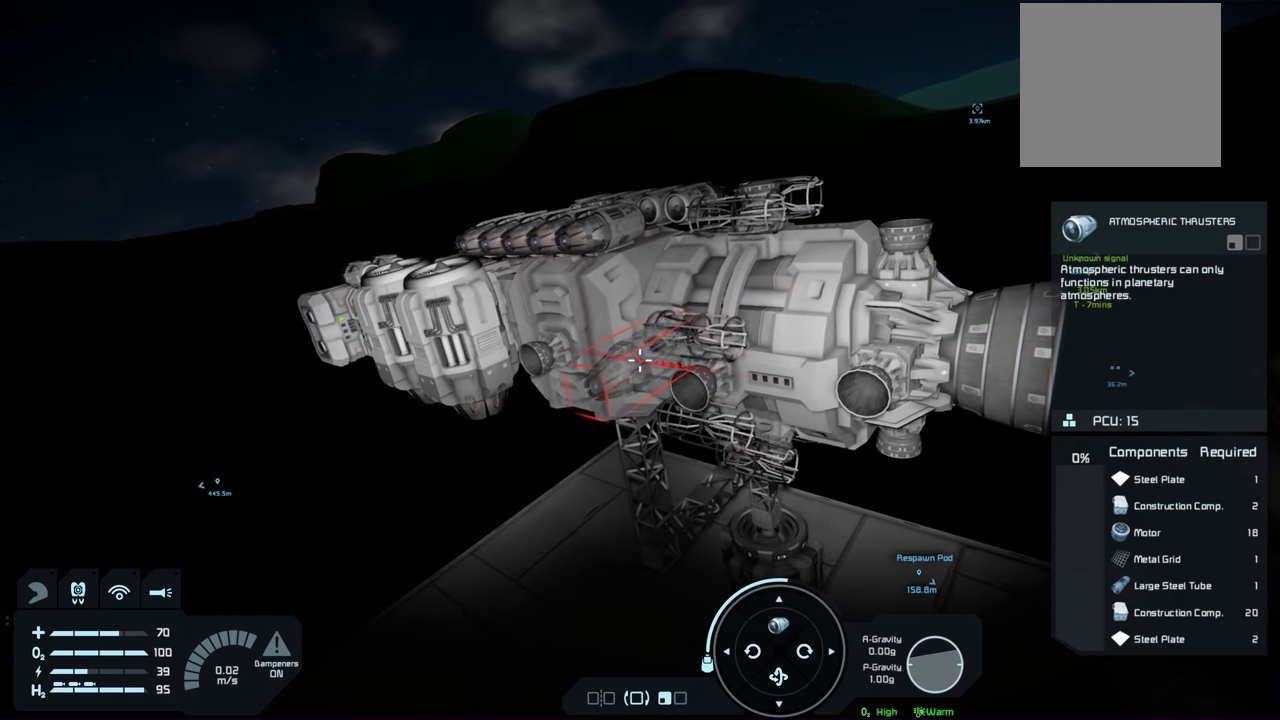
{"dt_ms": 500, "buttons": [], "left_stick": "center", "right_stick": "center", "events": []}
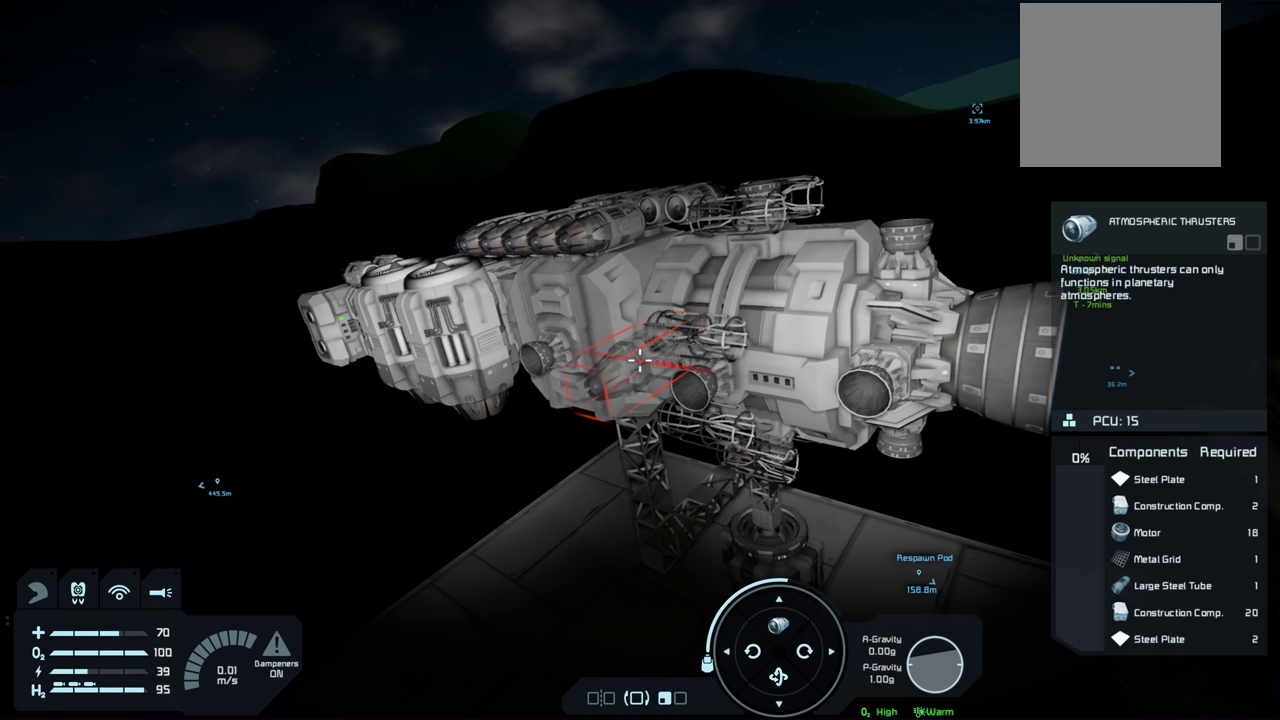
{"dt_ms": 500, "buttons": [], "left_stick": "center", "right_stick": "center", "events": []}